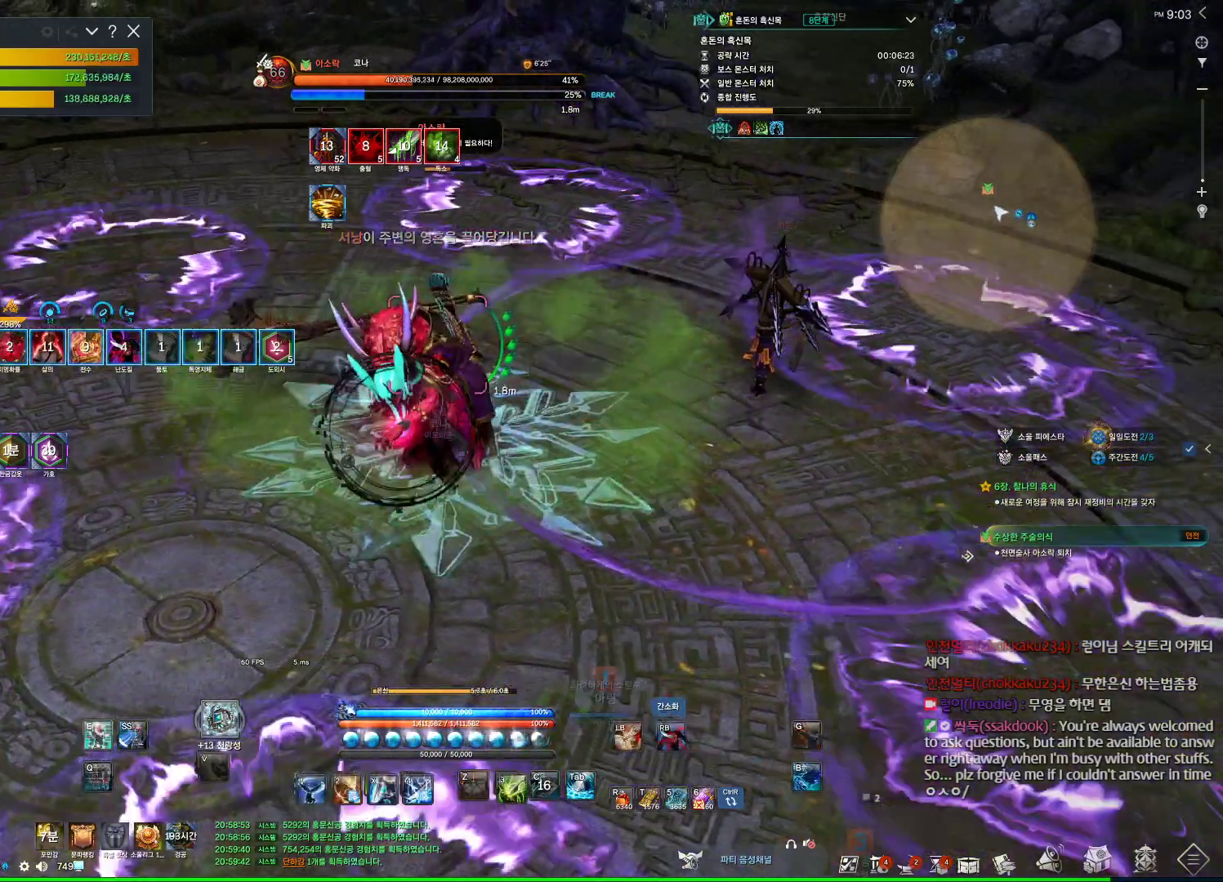
Gameplay with keyboard and mouse; each line is a JSON object with the keys and mouse buttons held at the frame after it. "events" lists presses ("down") and releases ("up") of "1", "2", "3", "4", "5", "a", "alt", "c", "ctrl", "d", "e", "f", "m", "q", "r", "s", "shift", "space", "t", "tab", "tilde", "v", "w", "x", "z", "mouse_left", "mouse_wheel", "mouse_right", "mouse_mb4" and "mouse_mb5" between this image and that frame as [ms after this image, input, new state], when the widget could be followed in between. "mouse_left", "mouse_wheel", "mouse_right", "mouse_mb4", "mouse_mb5" = the "left", "wheel", "right", "mb4", "mb5" buttons of the "mouse" list. No other keys are recorded. "wheel" means that the mouse wheel is clicked or scrolled. Not read: mouse_move.
{"keys": [], "mouse": ["right"], "events": [[34, "mouse_left", "up"], [100, "4", "down"], [367, "4", "up"], [400, "mouse_right", "down"]]}
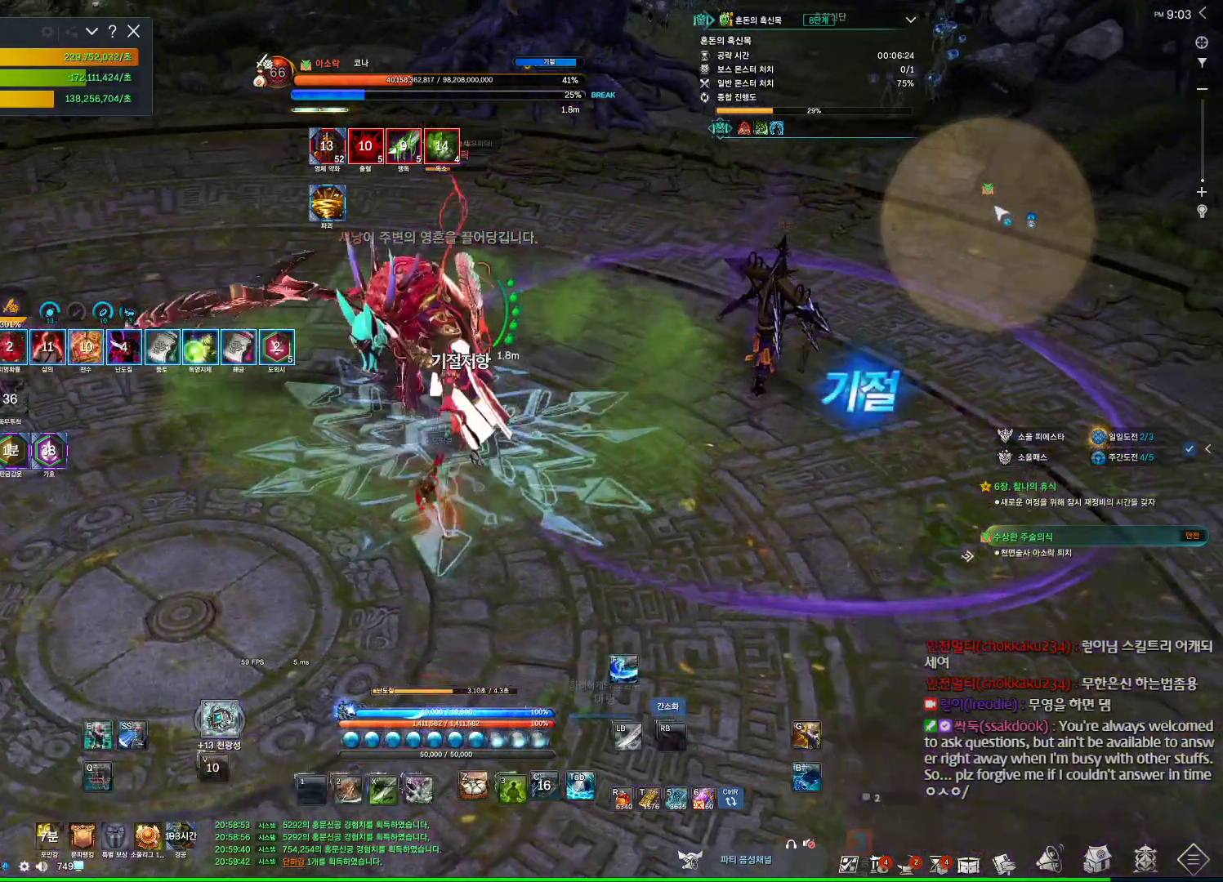
{"keys": [], "mouse": ["right"], "events": [[100, "mouse_wheel", "down"], [334, "mouse_wheel", "up"]]}
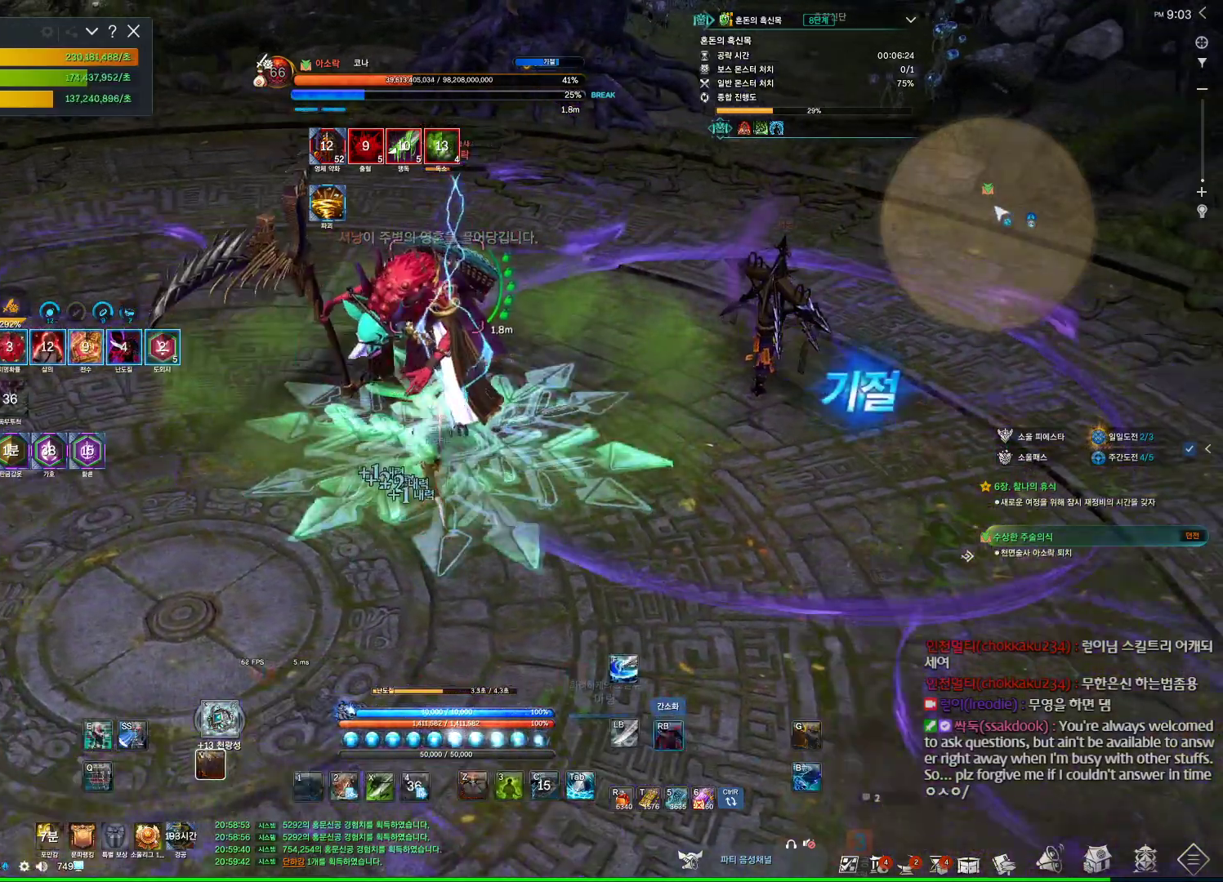
{"keys": ["tab"], "mouse": [], "events": [[34, "mouse_right", "up"], [100, "3", "down"], [300, "3", "up"], [300, "tab", "down"]]}
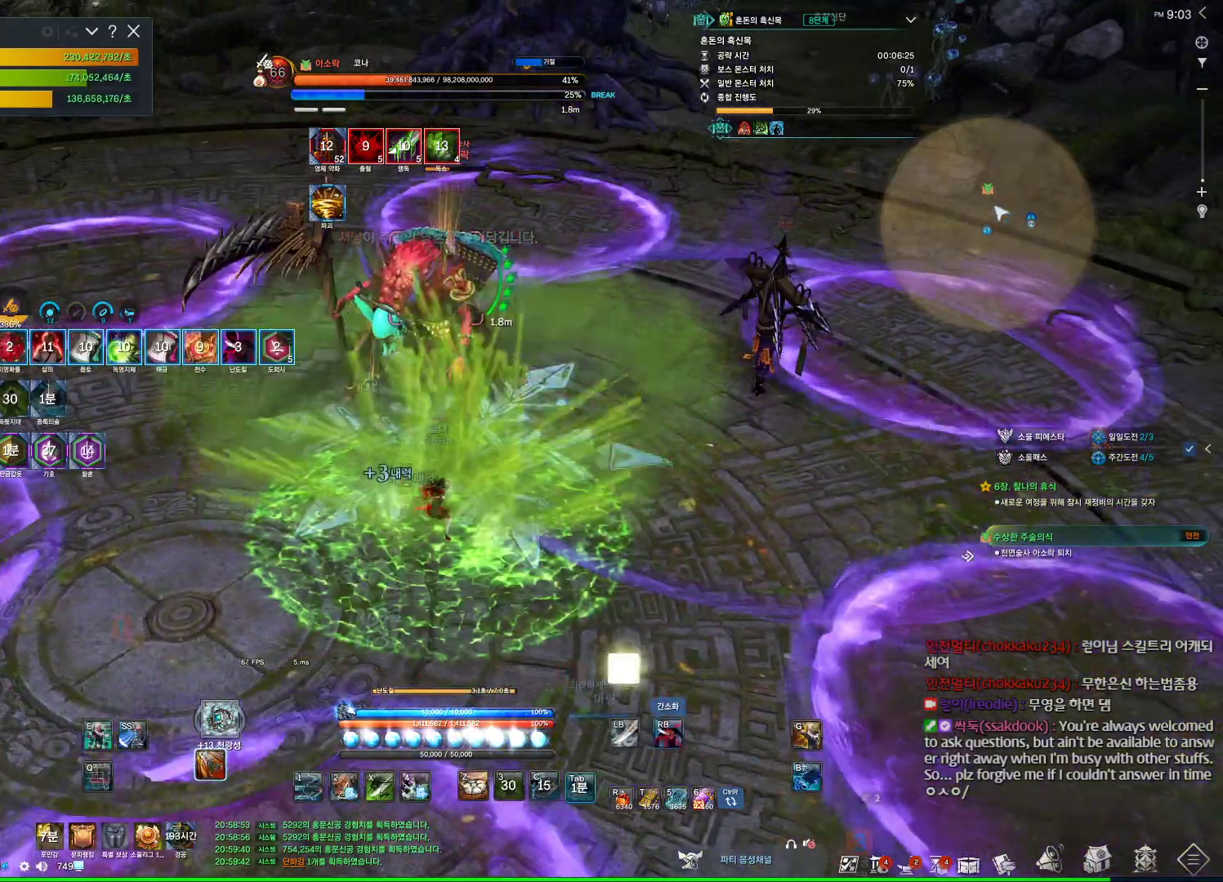
{"keys": ["w"], "mouse": ["right"], "events": [[34, "4", "down"], [34, "tab", "up"], [267, "4", "up"], [267, "mouse_right", "down"], [300, "w", "down"]]}
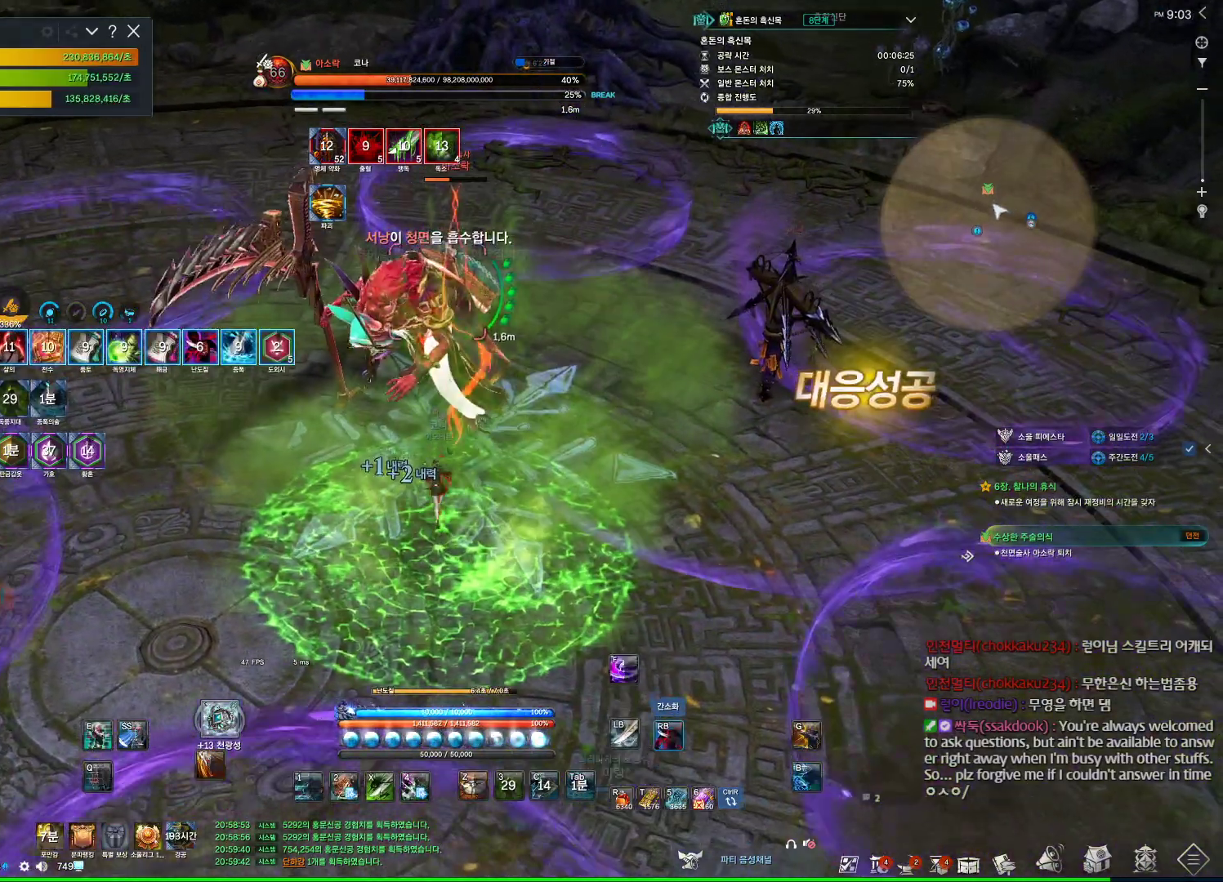
{"keys": [], "mouse": ["wheel", "right"], "events": [[34, "w", "up"], [234, "4", "down"], [234, "mouse_right", "up"], [367, "4", "up"], [367, "mouse_right", "down"], [500, "mouse_wheel", "down"]]}
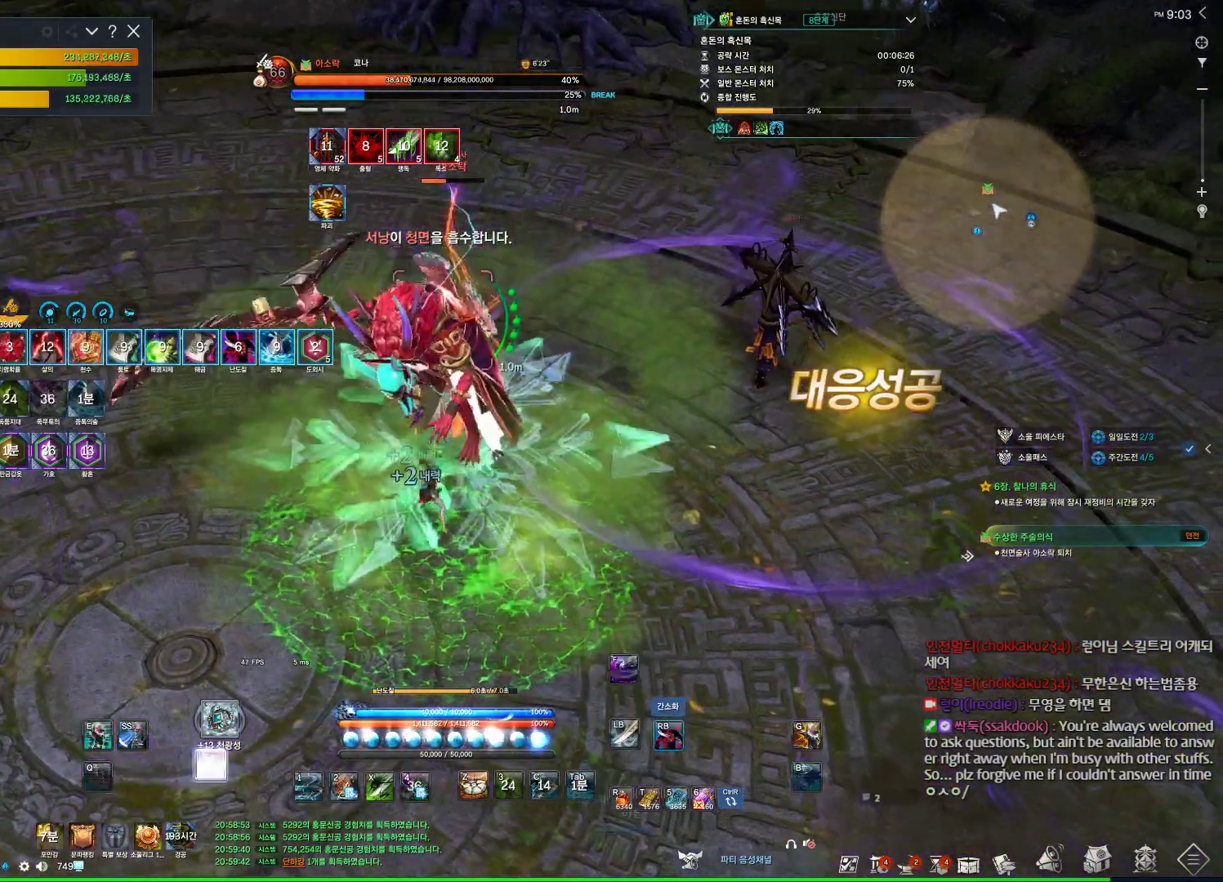
{"keys": [], "mouse": ["right"], "events": [[234, "mouse_wheel", "up"], [334, "4", "down"], [334, "mouse_right", "up"], [467, "4", "up"], [467, "mouse_right", "down"]]}
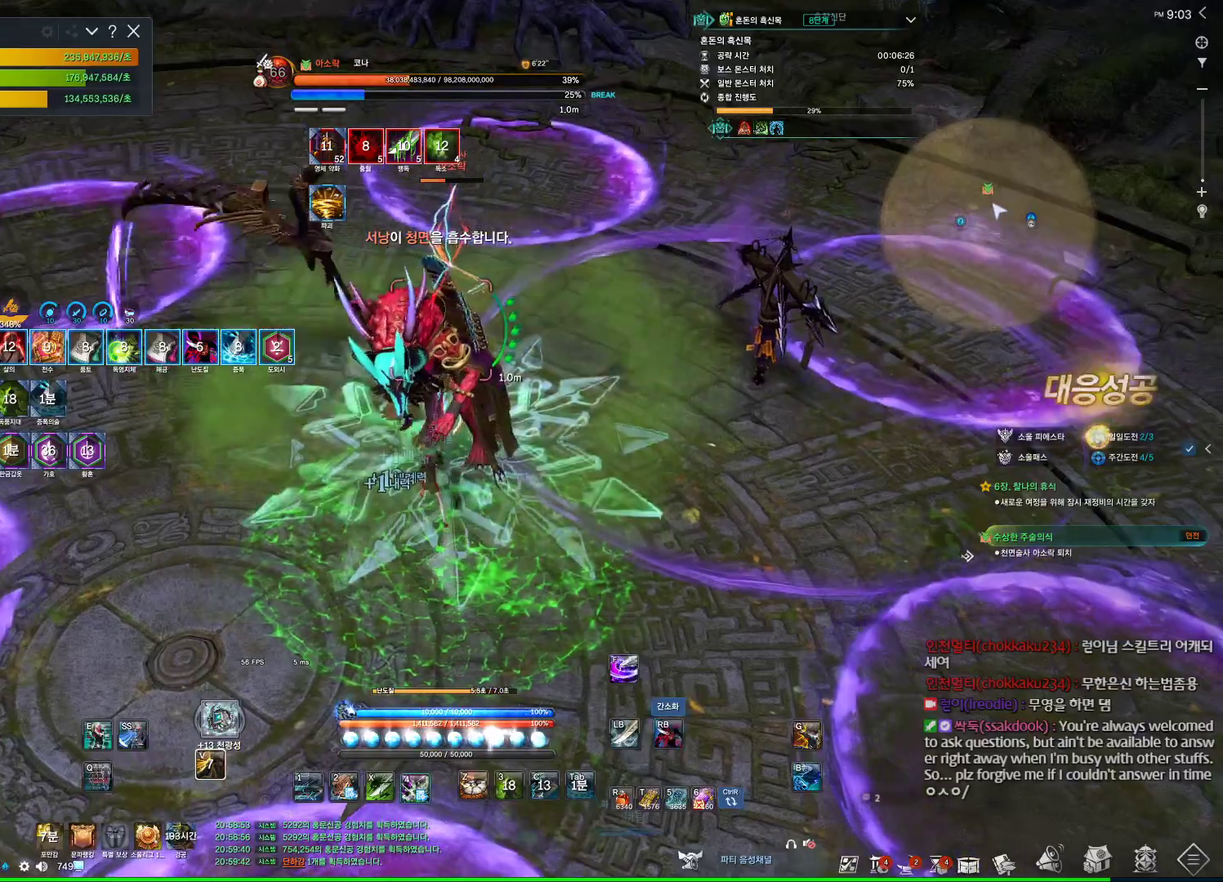
{"keys": ["4"], "mouse": [], "events": [[400, "mouse_right", "up"], [434, "4", "down"]]}
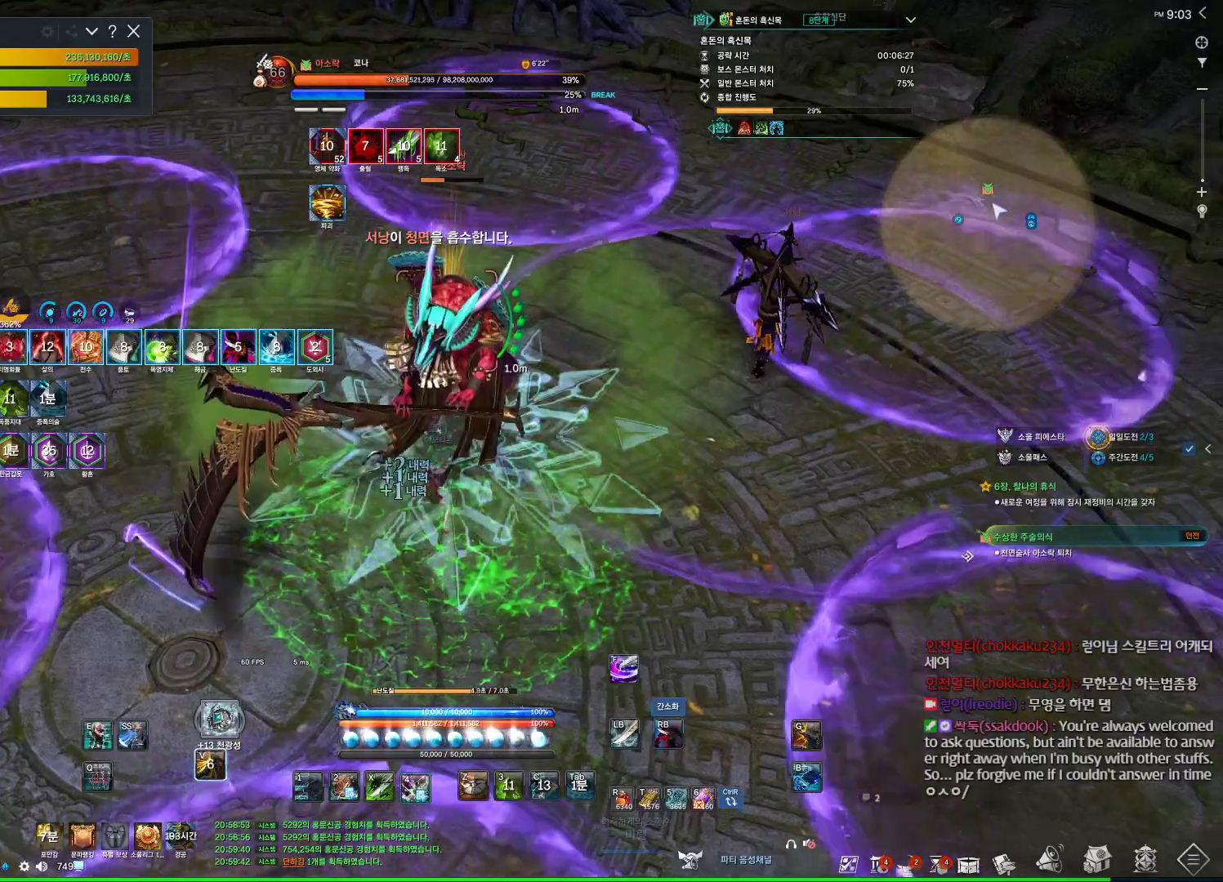
{"keys": [], "mouse": ["right"], "events": [[67, "4", "up"], [67, "mouse_right", "down"]]}
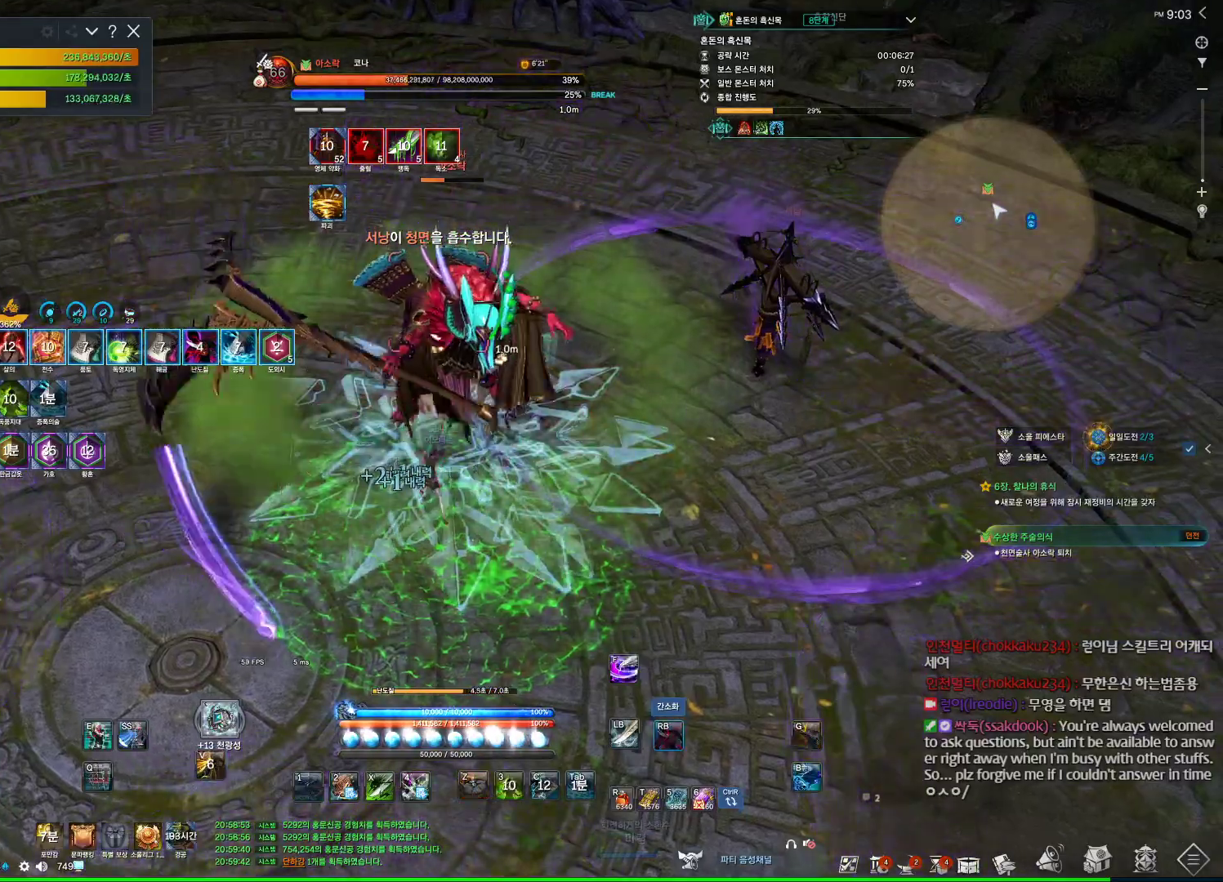
{"keys": ["q"], "mouse": [], "events": [[400, "mouse_right", "up"], [434, "q", "down"]]}
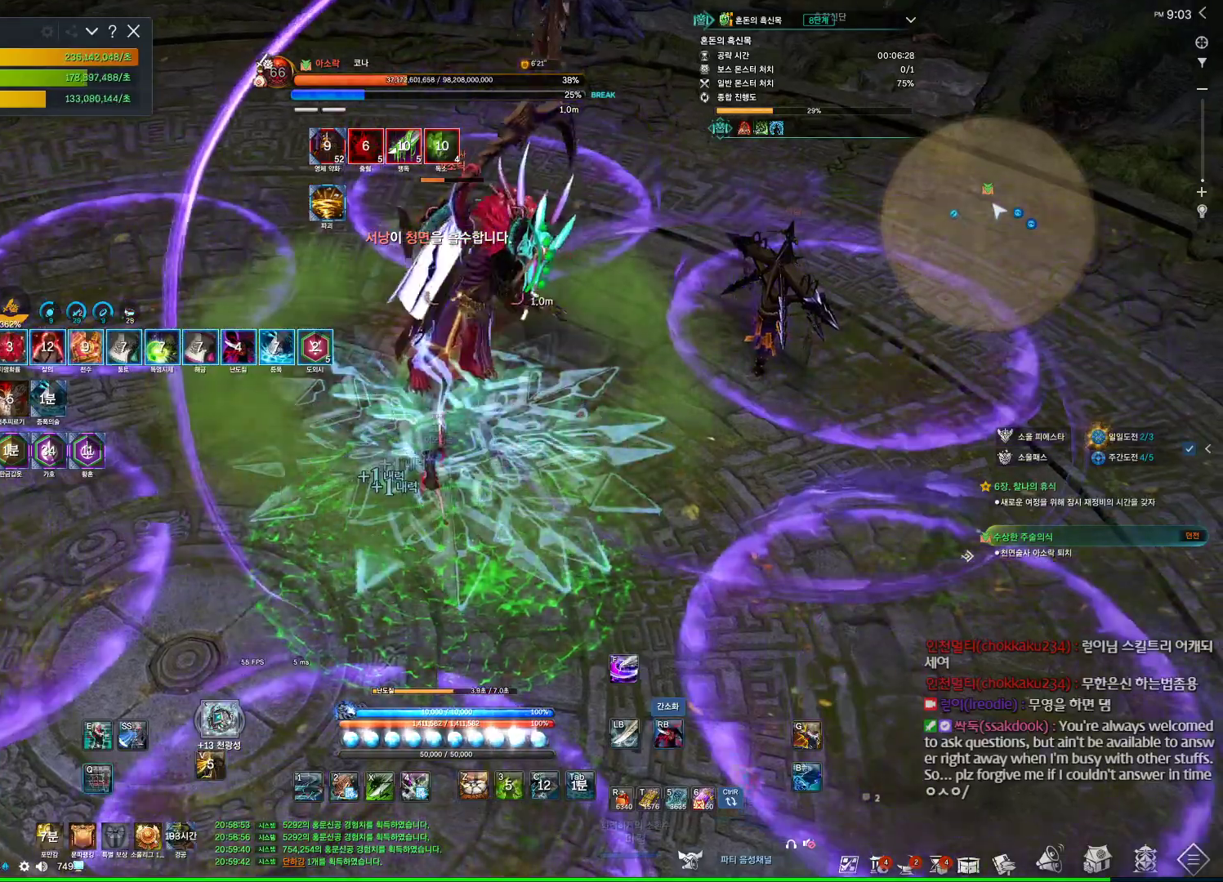
{"keys": ["v"], "mouse": [], "events": [[100, "q", "up"], [500, "v", "down"]]}
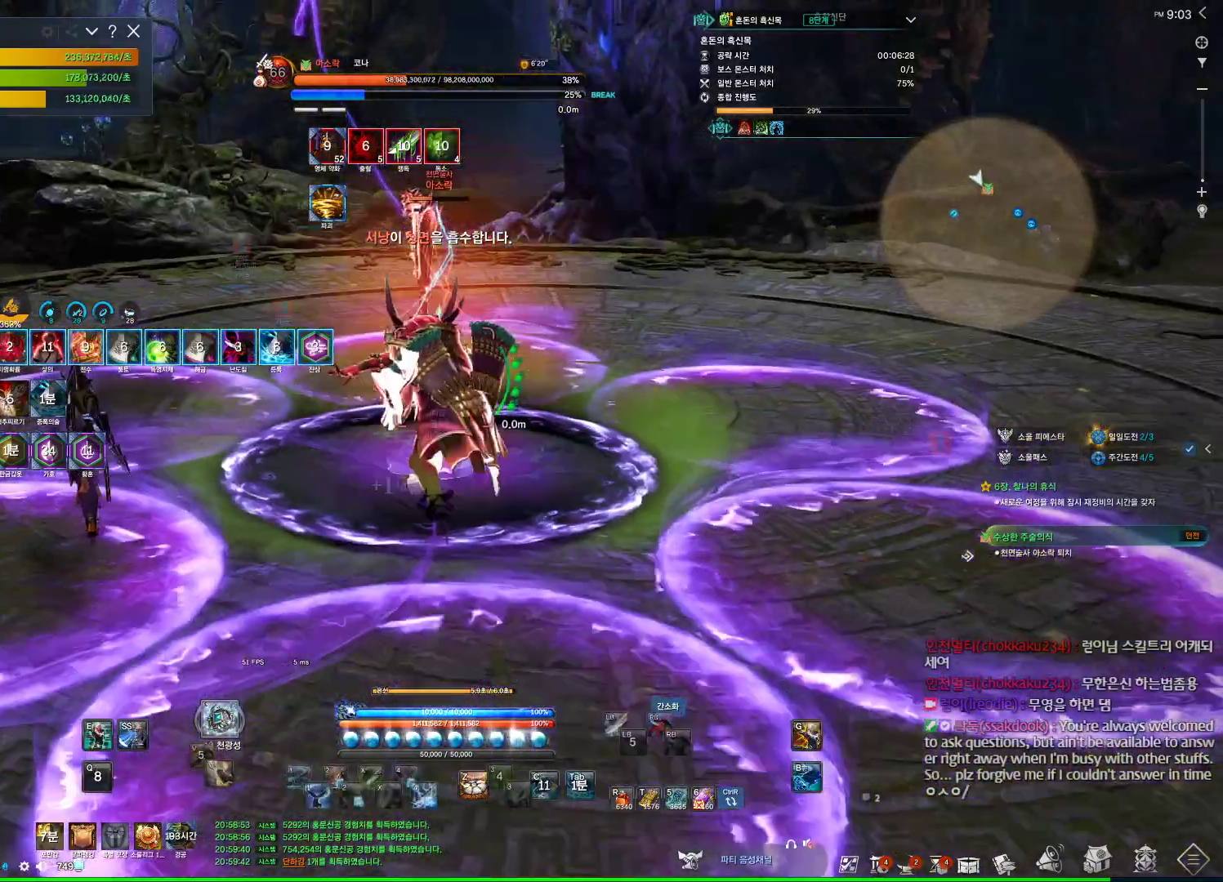
{"keys": [], "mouse": ["right"], "events": [[100, "v", "up"], [234, "mouse_right", "down"], [267, "mouse_right", "up"], [367, "4", "down"], [467, "4", "up"], [467, "mouse_right", "down"]]}
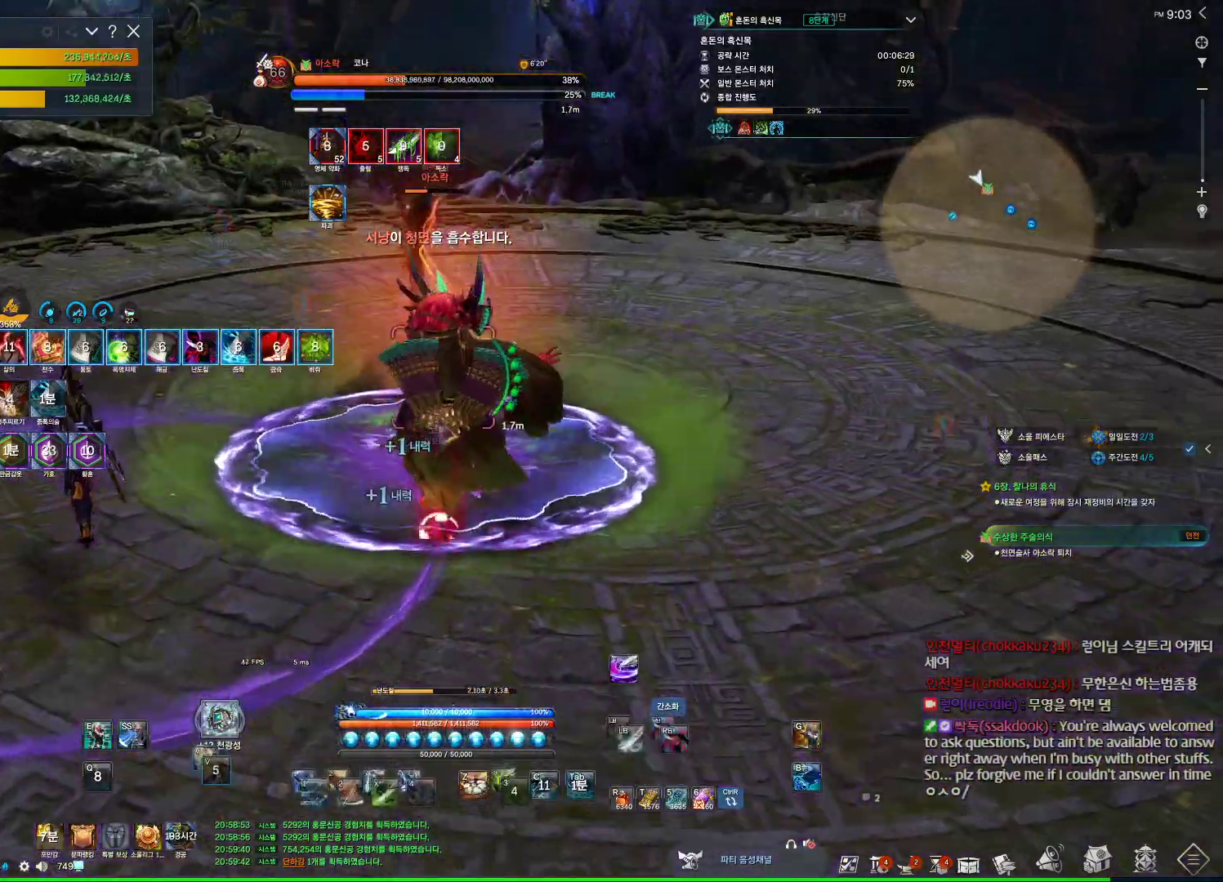
{"keys": ["4"], "mouse": [], "events": [[367, "mouse_right", "up"], [434, "4", "down"]]}
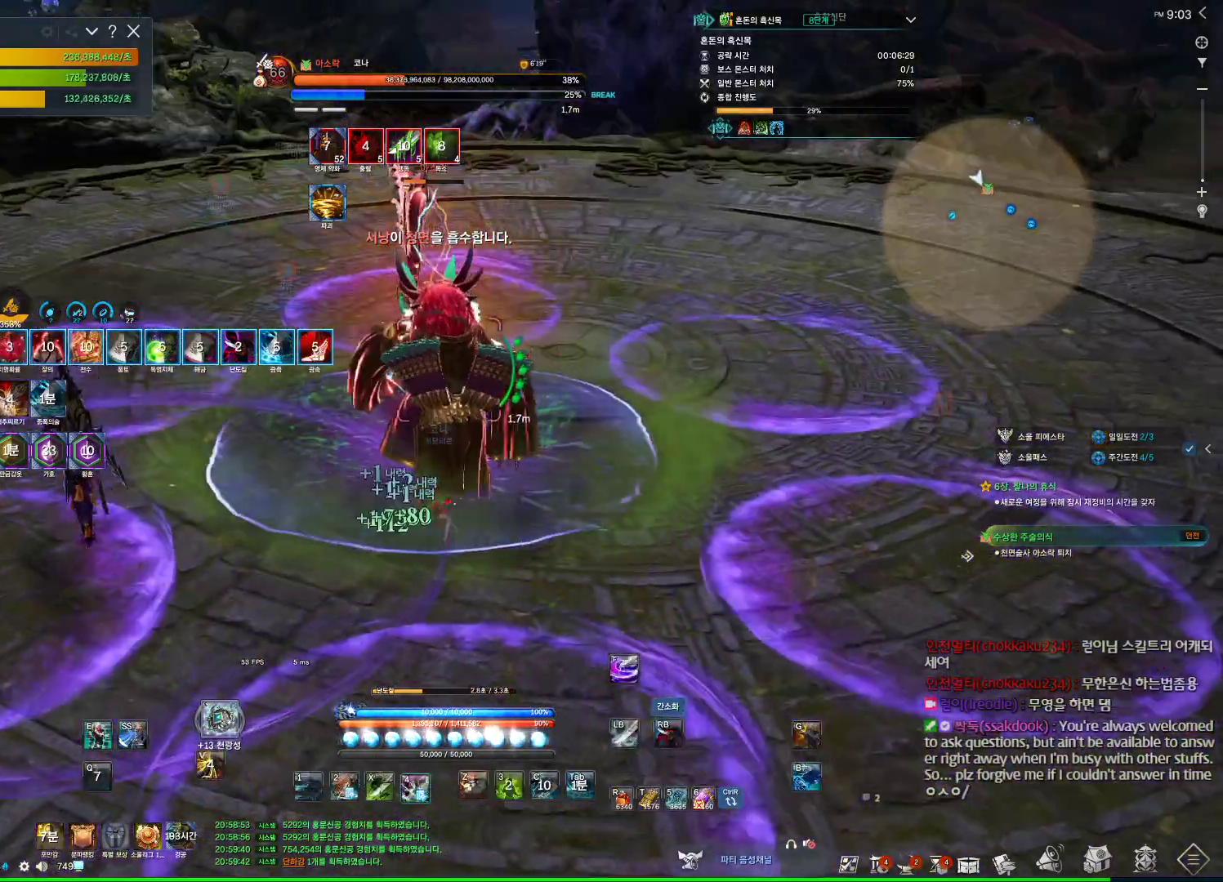
{"keys": ["4", "d"], "mouse": [], "events": [[34, "4", "up"], [67, "mouse_right", "down"], [200, "d", "down"], [500, "4", "down"], [500, "mouse_right", "up"]]}
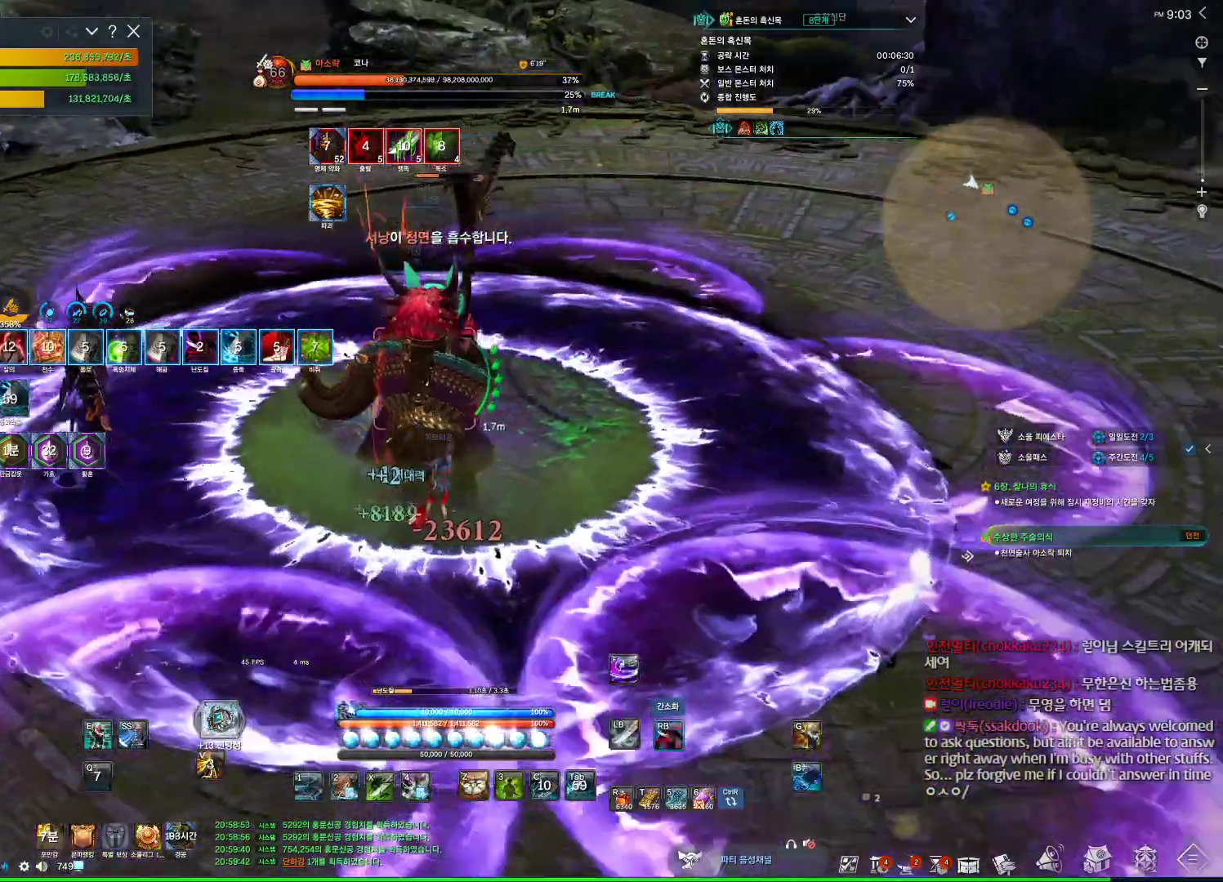
{"keys": [], "mouse": ["right"], "events": [[34, "d", "up"], [167, "4", "up"], [167, "mouse_right", "down"]]}
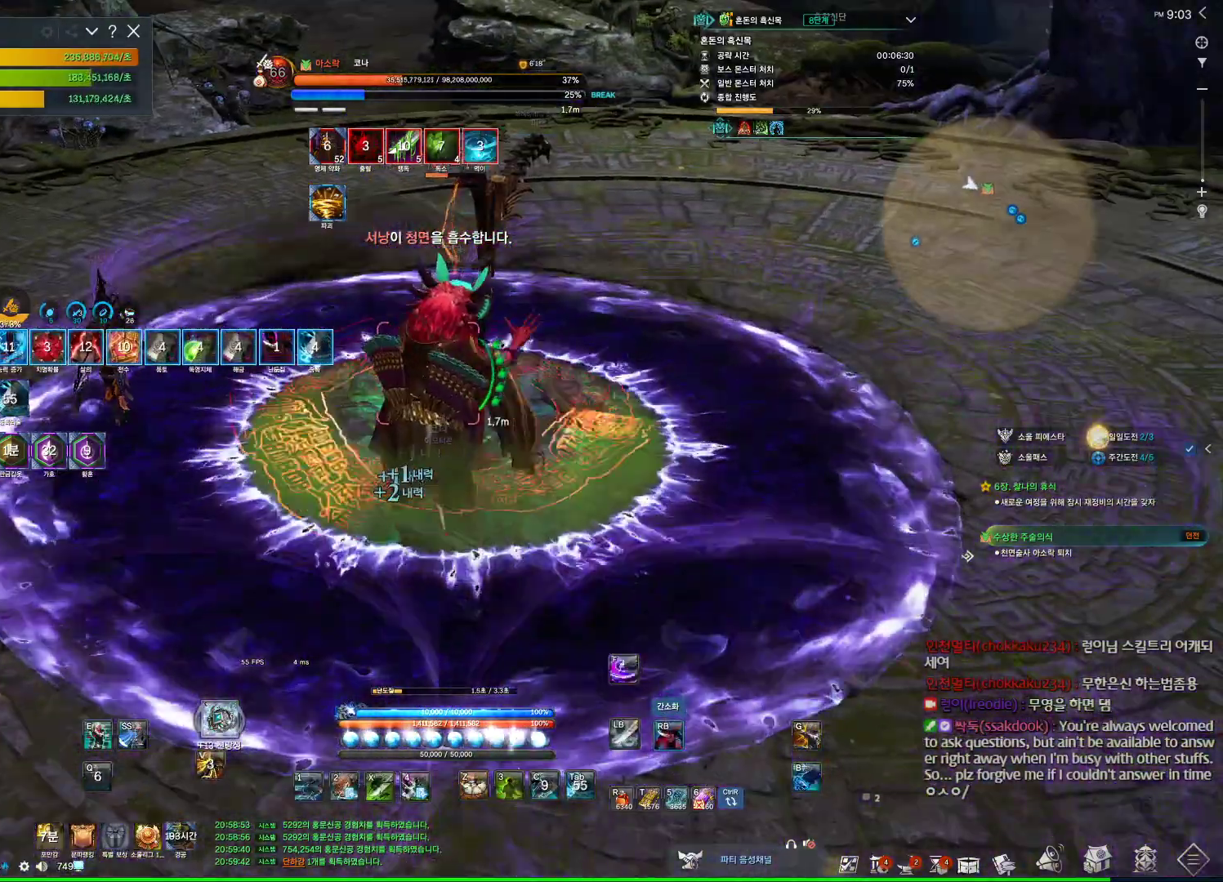
{"keys": [], "mouse": ["right"], "events": [[100, "3", "down"], [100, "mouse_right", "up"], [267, "3", "up"], [267, "mouse_right", "down"]]}
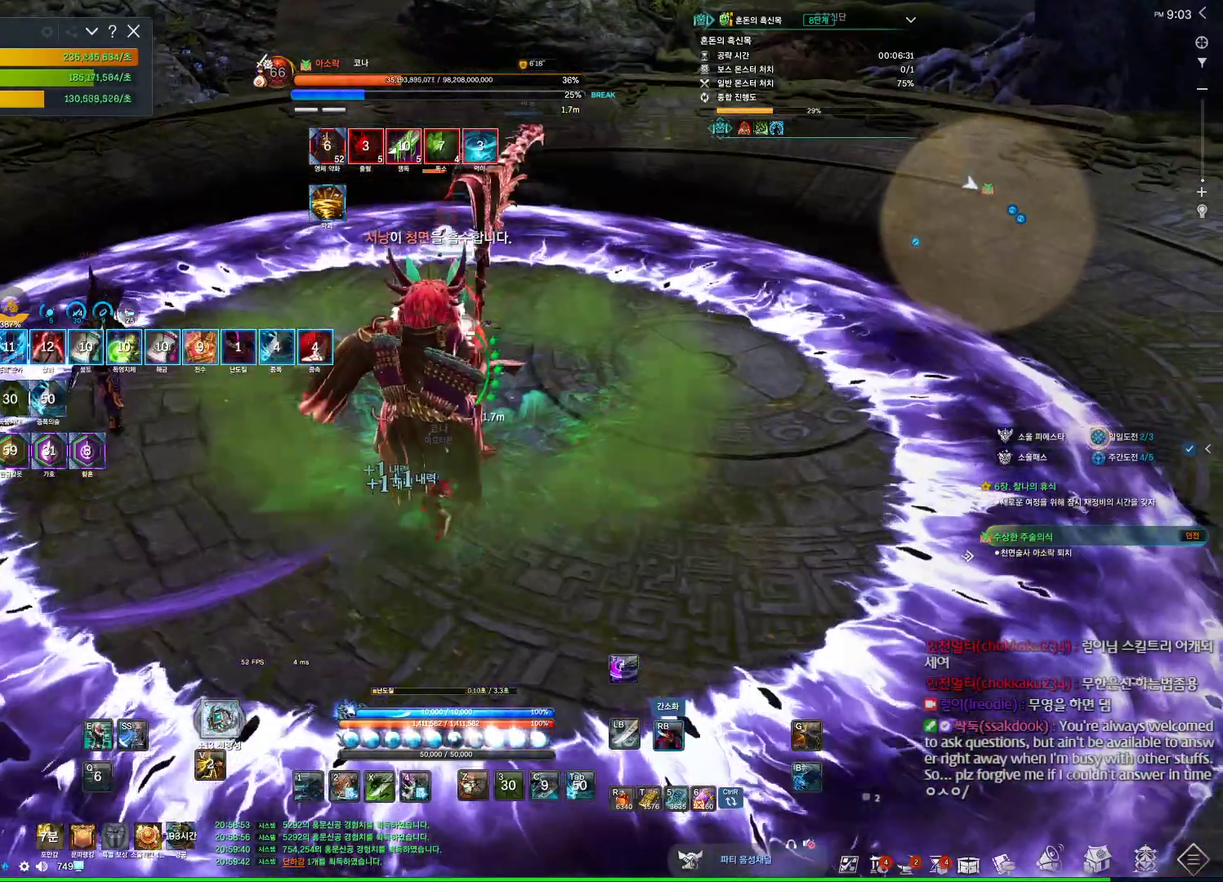
{"keys": [], "mouse": ["right"], "events": [[100, "mouse_right", "up"], [167, "4", "down"], [334, "4", "up"], [334, "mouse_right", "down"]]}
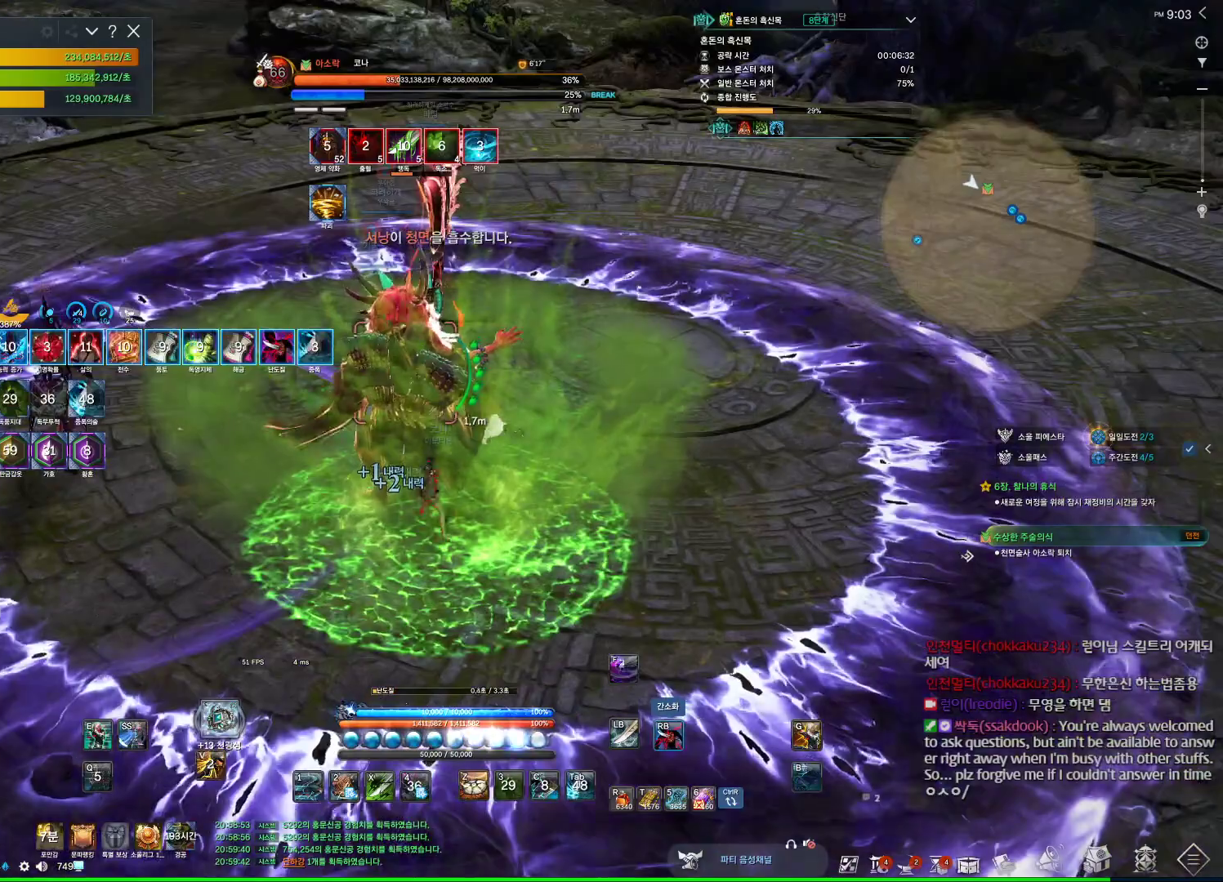
{"keys": [], "mouse": ["right"], "events": [[267, "4", "down"], [267, "mouse_right", "up"], [467, "4", "up"], [467, "mouse_right", "down"]]}
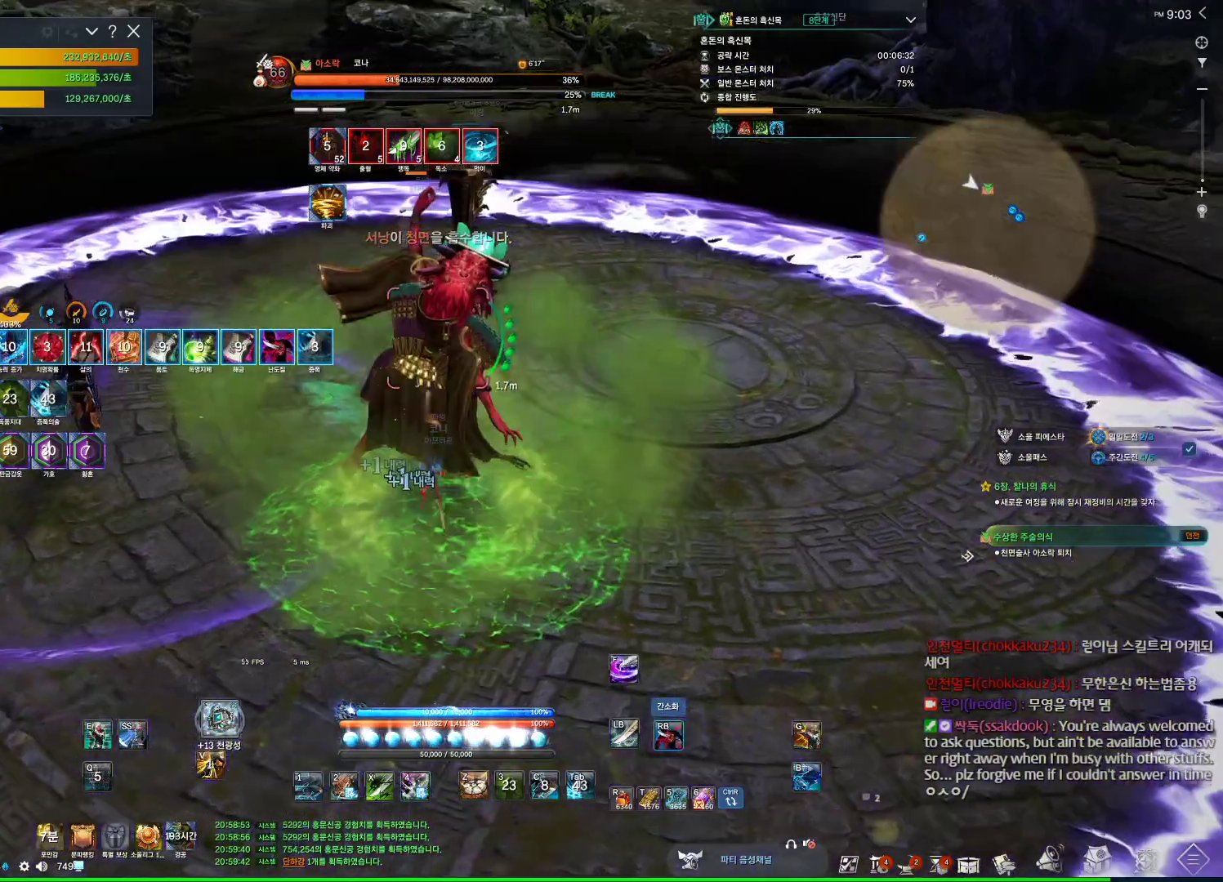
{"keys": [], "mouse": [], "events": [[434, "mouse_right", "up"]]}
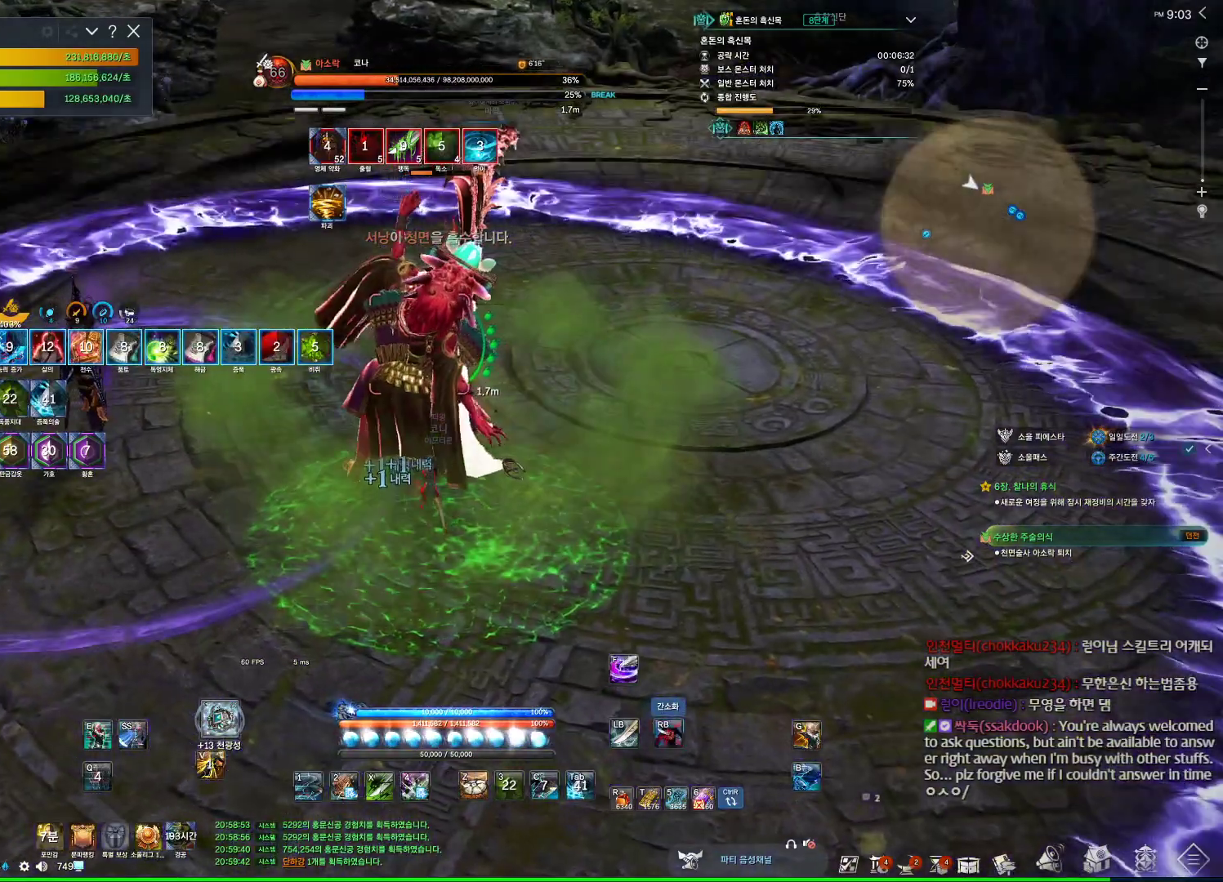
{"keys": [], "mouse": [], "events": [[67, "s", "down"], [100, "s", "up"], [200, "s", "down"], [300, "s", "up"], [400, "f", "down"], [500, "f", "up"]]}
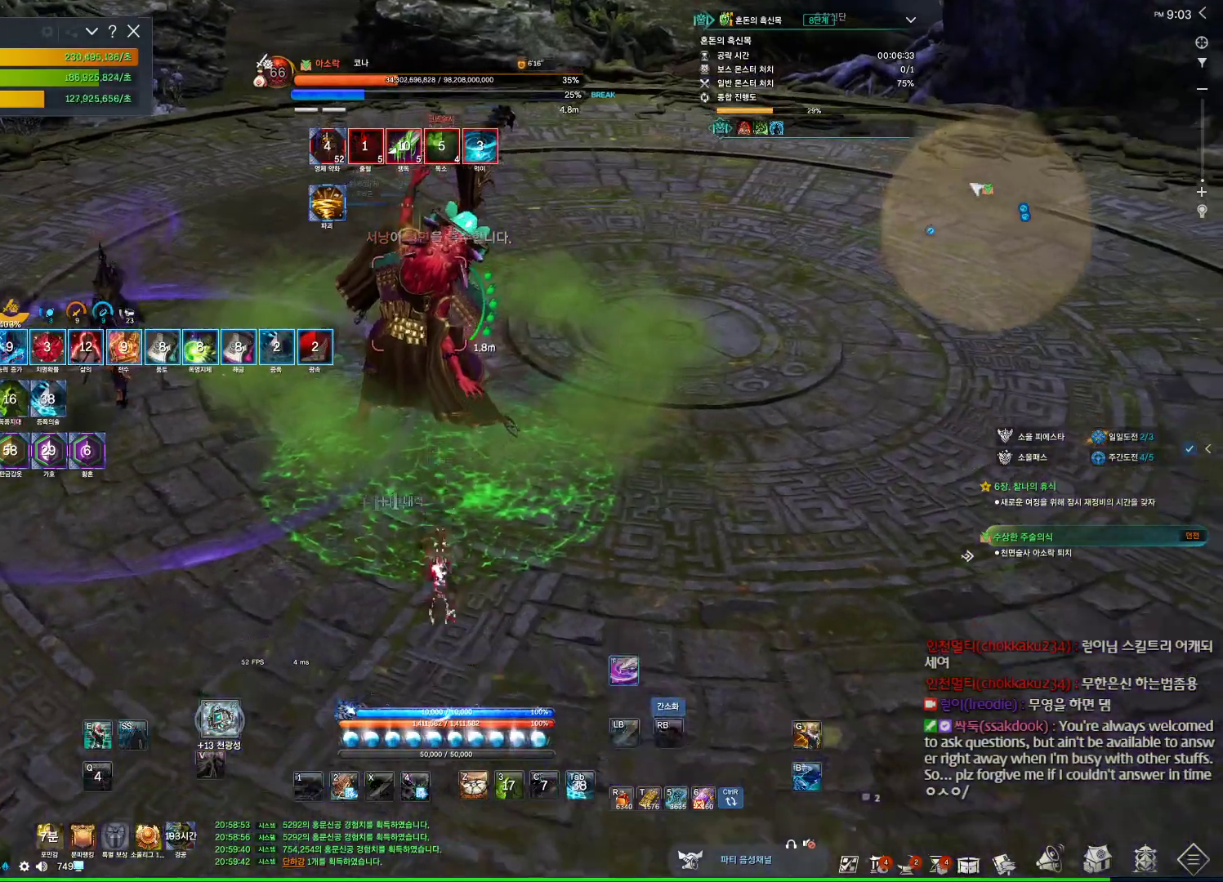
{"keys": ["f"], "mouse": [], "events": [[34, "mouse_right", "down"], [267, "mouse_right", "up"], [334, "f", "down"]]}
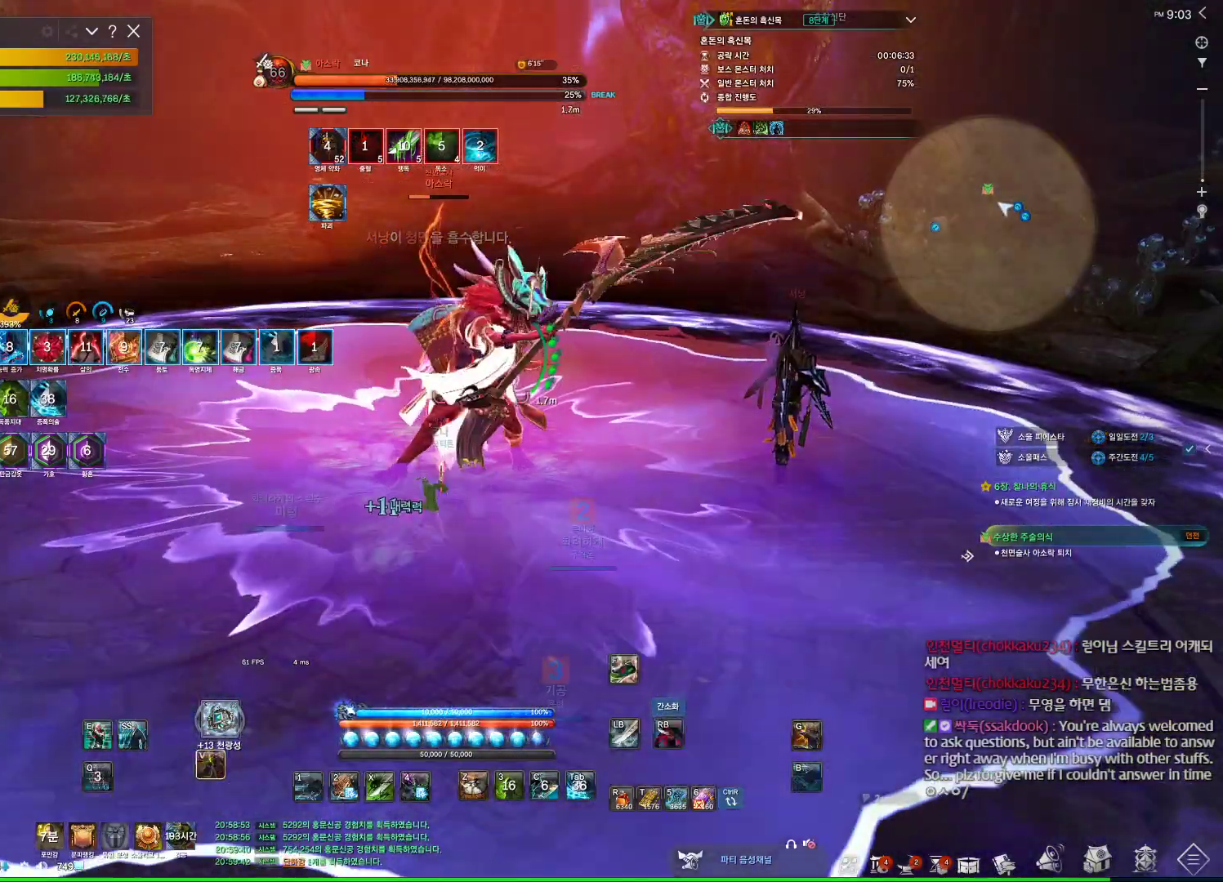
{"keys": ["f"], "mouse": [], "events": [[100, "f", "up"], [167, "mouse_right", "down"], [234, "mouse_wheel", "down"], [434, "mouse_right", "up"], [467, "f", "down"], [467, "mouse_wheel", "up"]]}
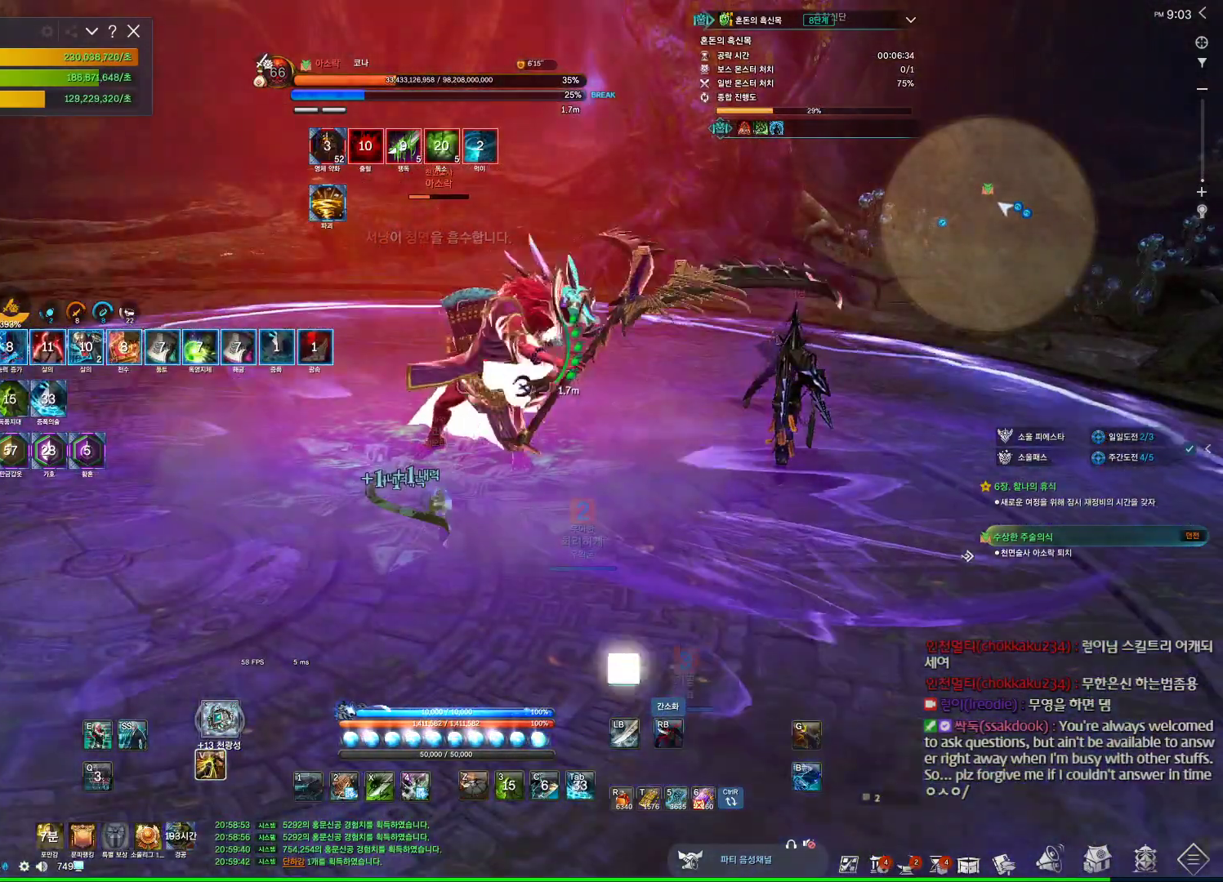
{"keys": [], "mouse": ["wheel", "right"], "events": [[234, "f", "up"], [234, "mouse_right", "down"], [367, "mouse_wheel", "down"]]}
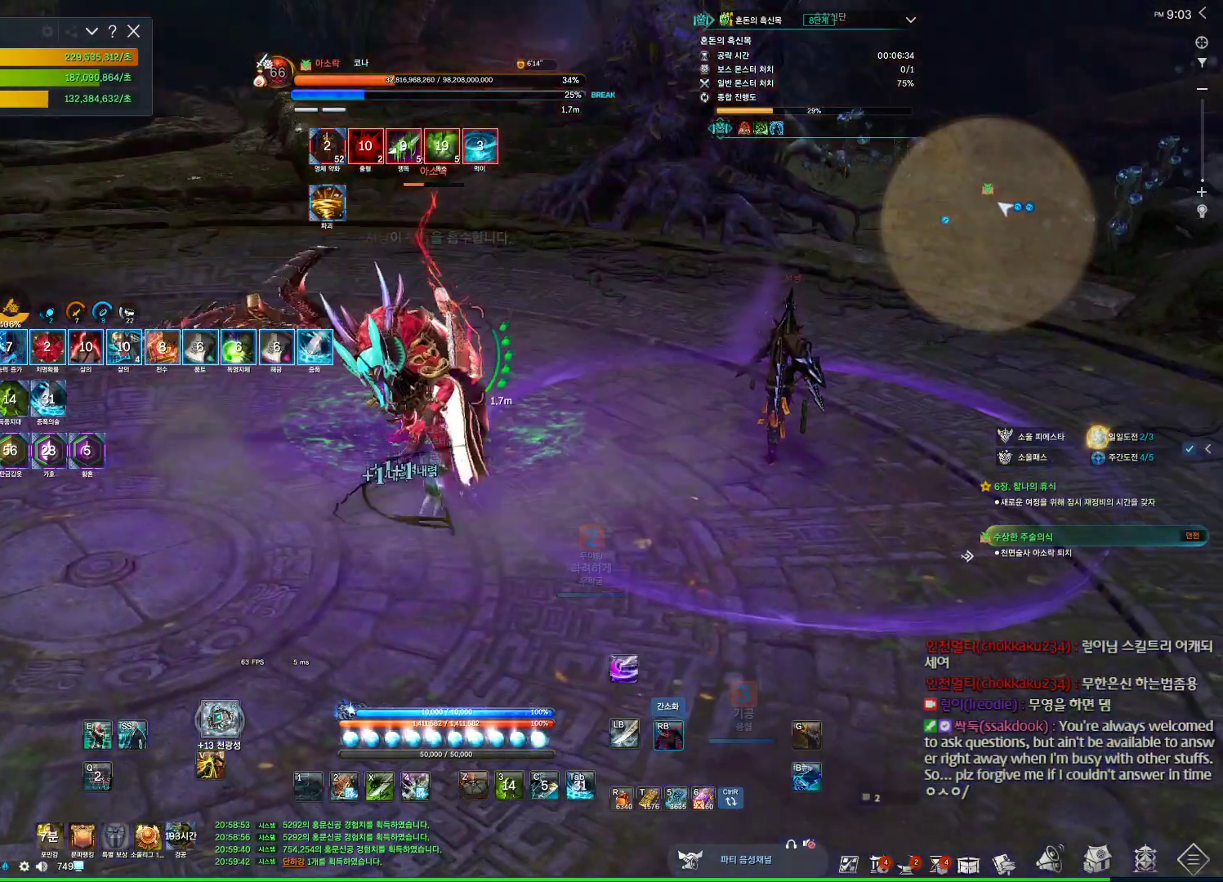
{"keys": [], "mouse": ["right"], "events": [[34, "f", "down"], [34, "mouse_right", "up"], [34, "mouse_wheel", "up"], [367, "f", "up"], [367, "mouse_right", "down"]]}
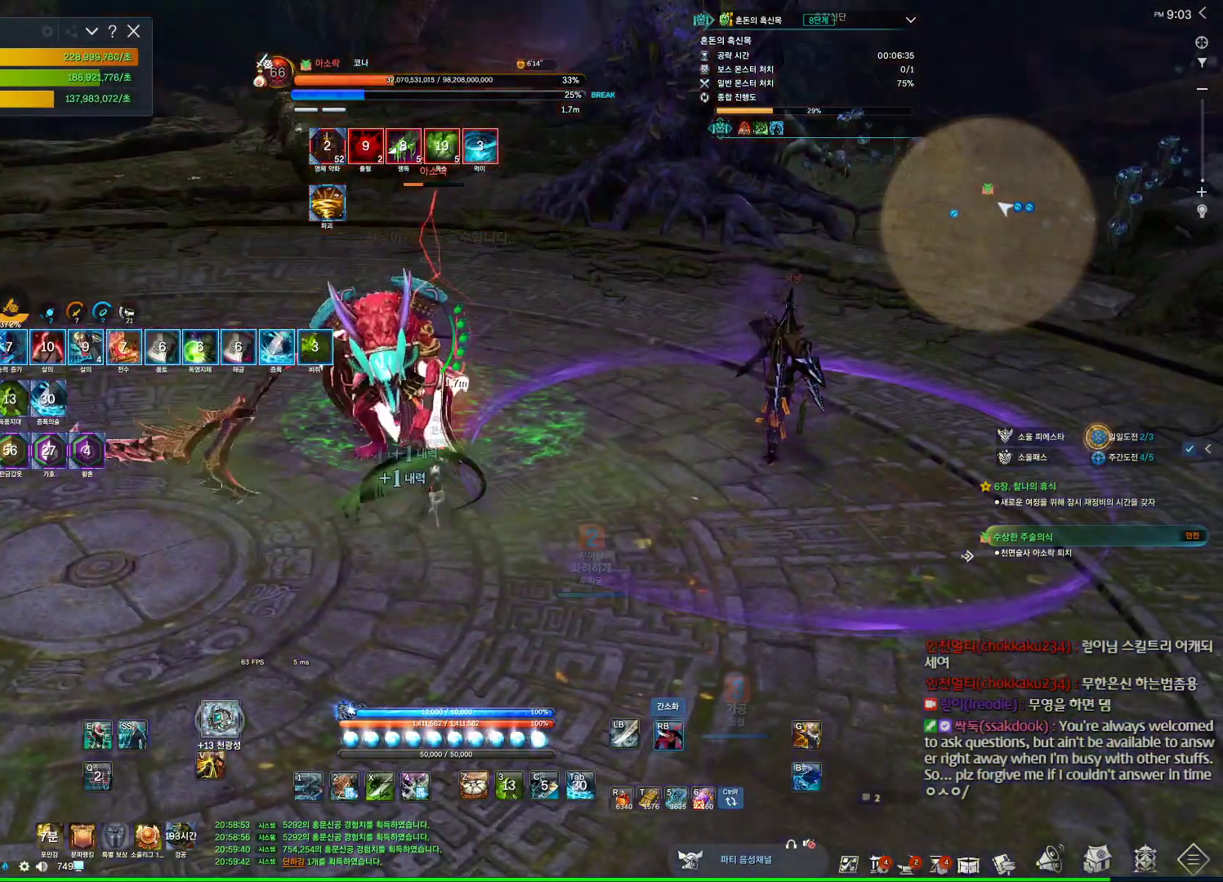
{"keys": [], "mouse": ["wheel", "right"], "events": [[134, "f", "down"], [134, "mouse_right", "up"], [334, "mouse_wheel", "down"], [434, "f", "up"], [434, "mouse_right", "down"]]}
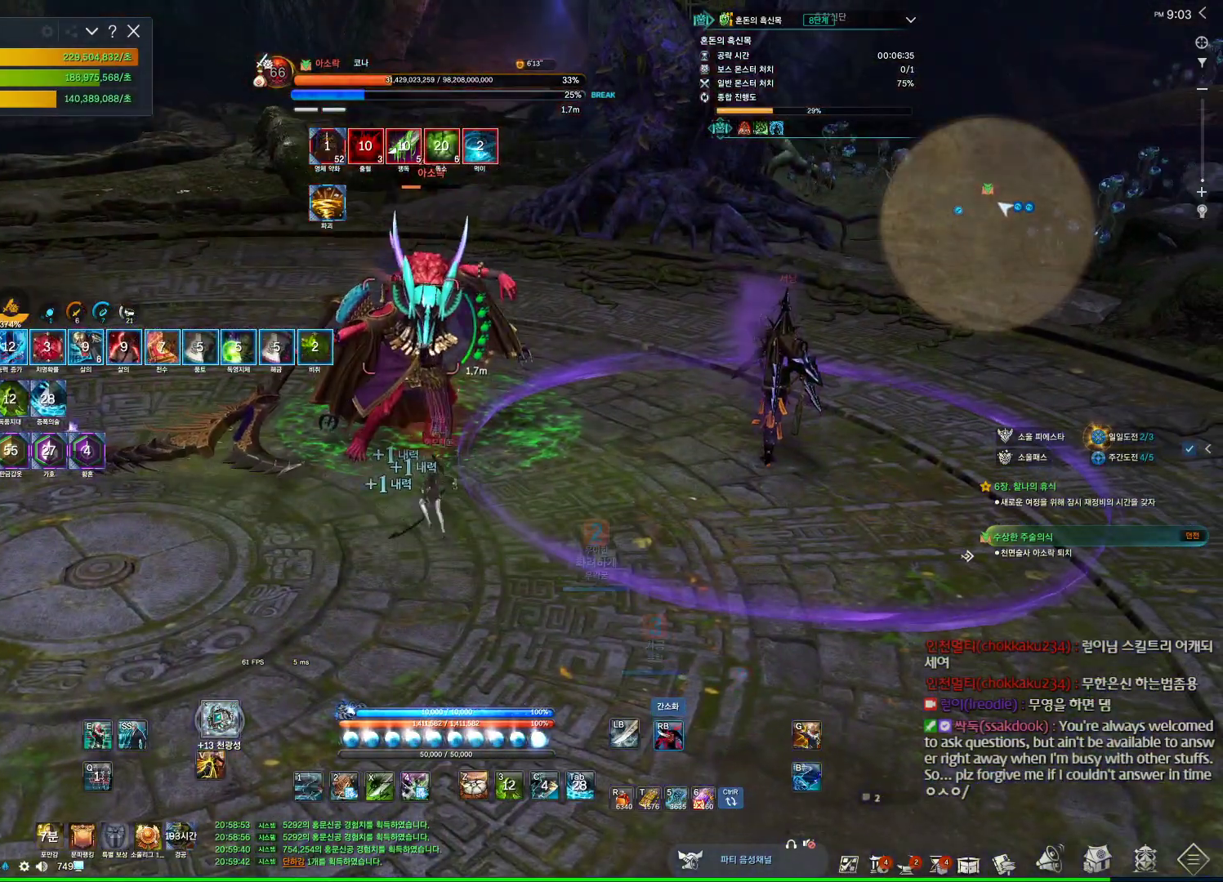
{"keys": ["f", "w"], "mouse": [], "events": [[167, "mouse_right", "up"], [200, "mouse_wheel", "up"], [267, "f", "down"], [434, "w", "down"]]}
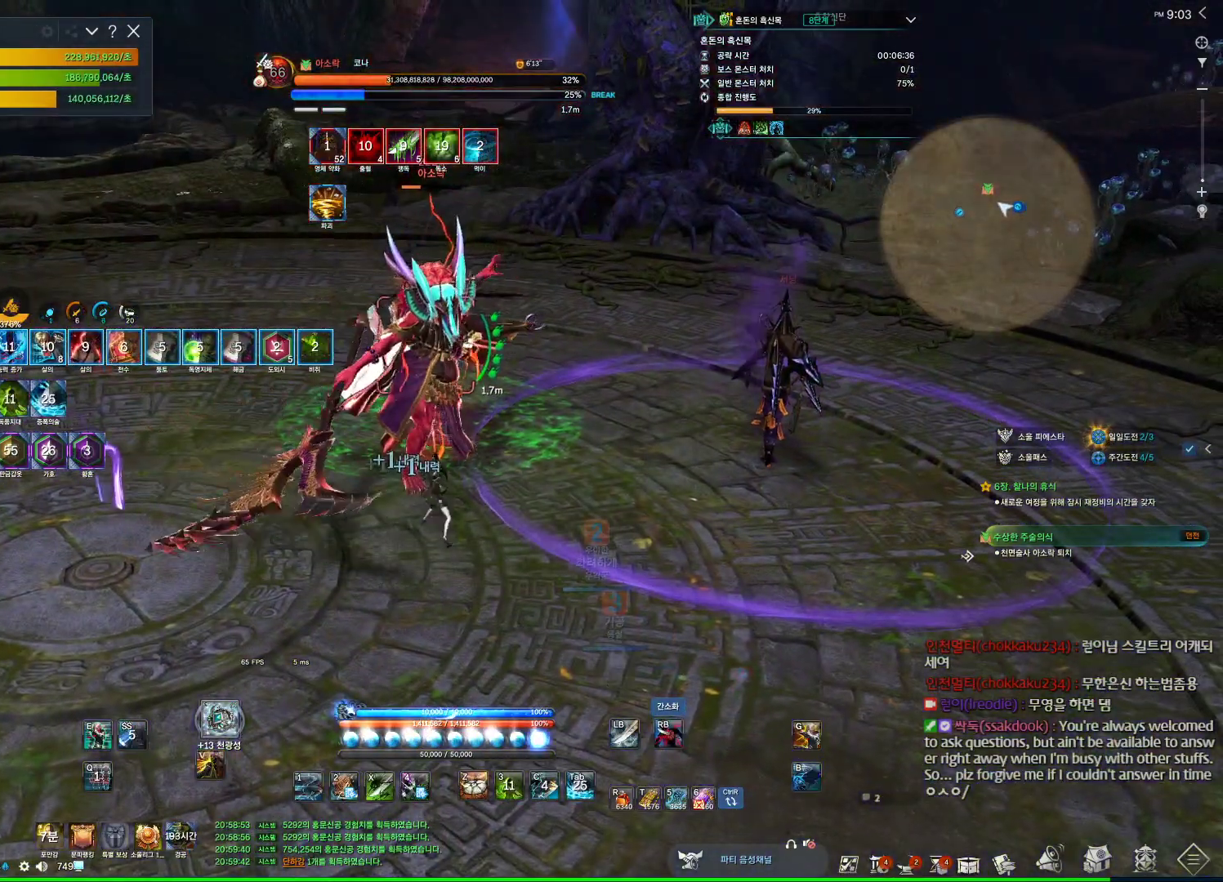
{"keys": [], "mouse": ["right"], "events": [[34, "mouse_right", "down"], [67, "f", "up"], [134, "w", "up"], [334, "4", "down"], [334, "mouse_right", "up"], [400, "mouse_right", "down"], [467, "4", "up"]]}
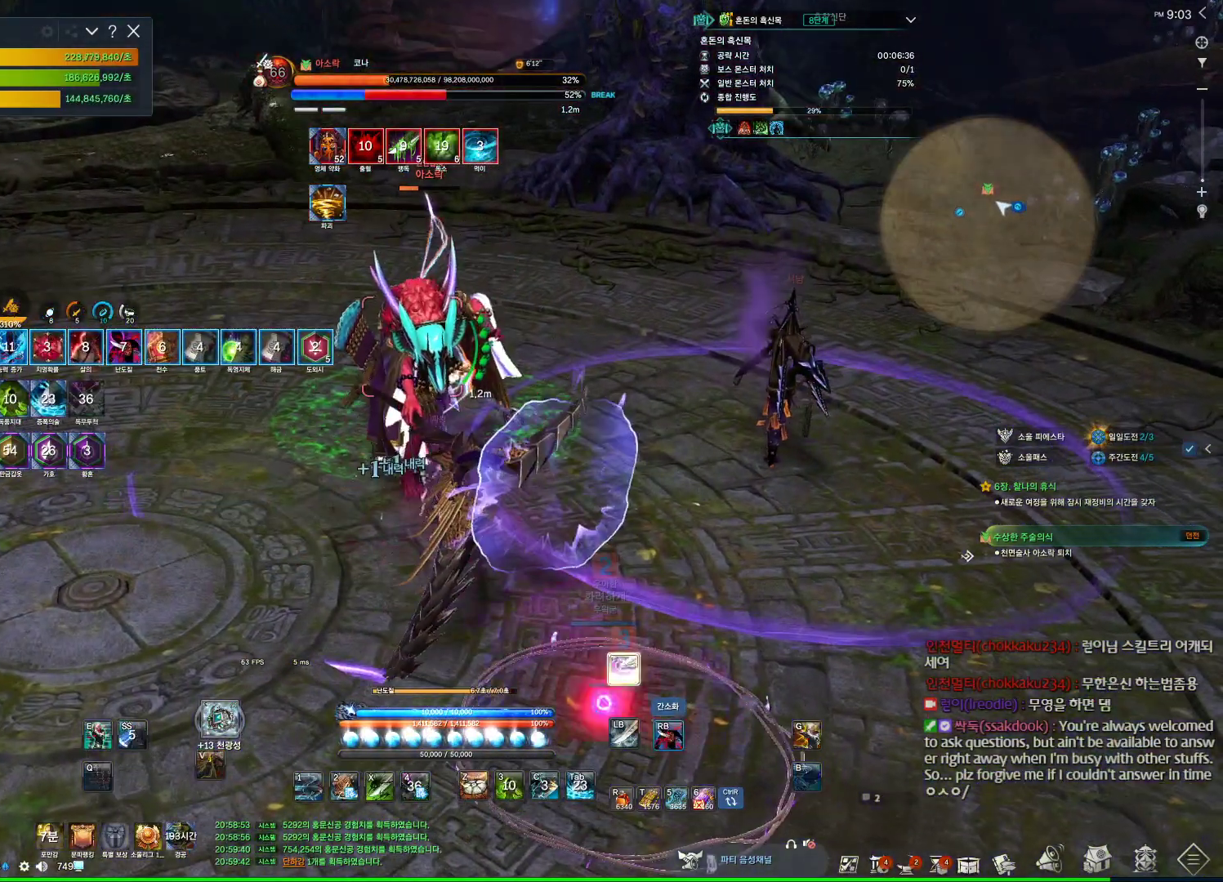
{"keys": ["4"], "mouse": [], "events": [[67, "mouse_wheel", "down"], [234, "mouse_wheel", "up"], [367, "4", "down"], [367, "mouse_right", "up"]]}
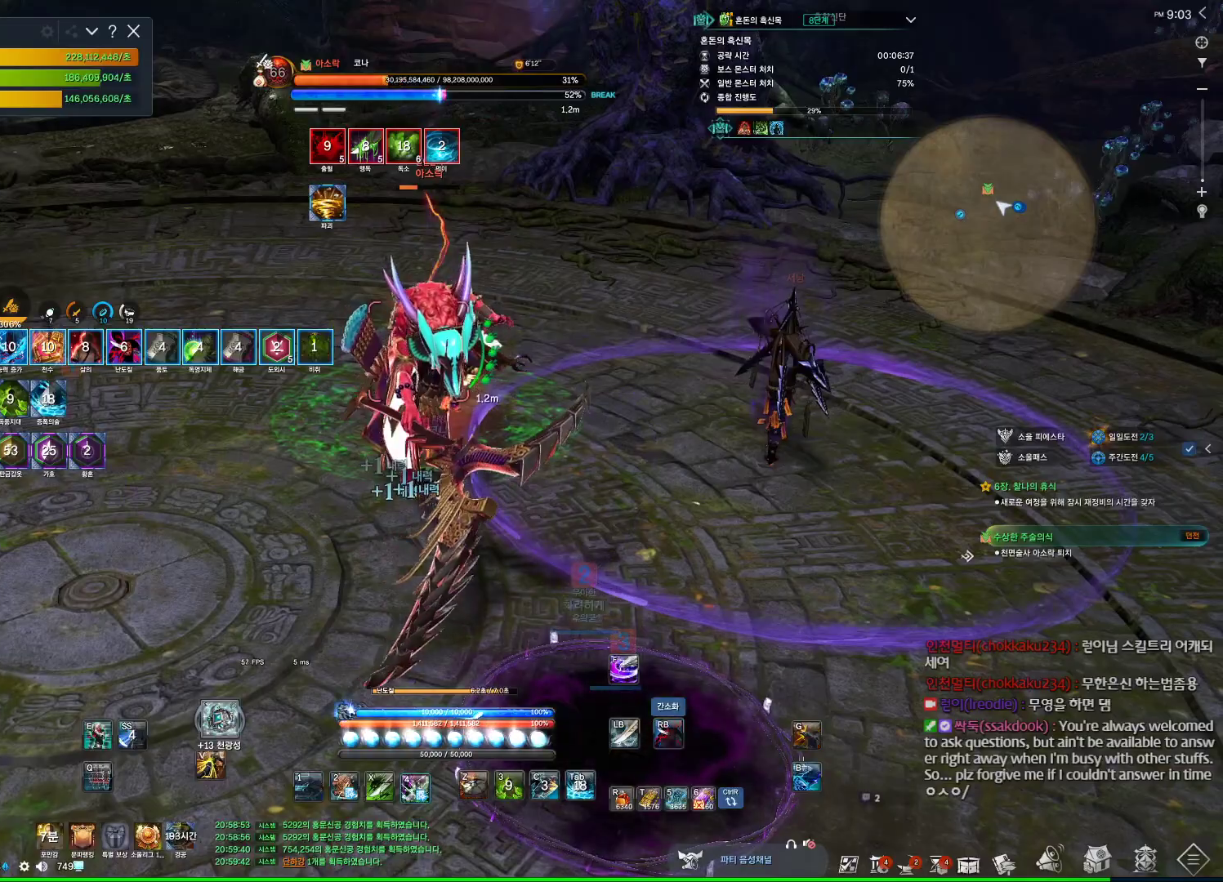
{"keys": ["4"], "mouse": [], "events": [[34, "4", "up"], [67, "mouse_right", "down"], [200, "a", "down"], [400, "a", "up"], [434, "4", "down"], [434, "mouse_right", "up"]]}
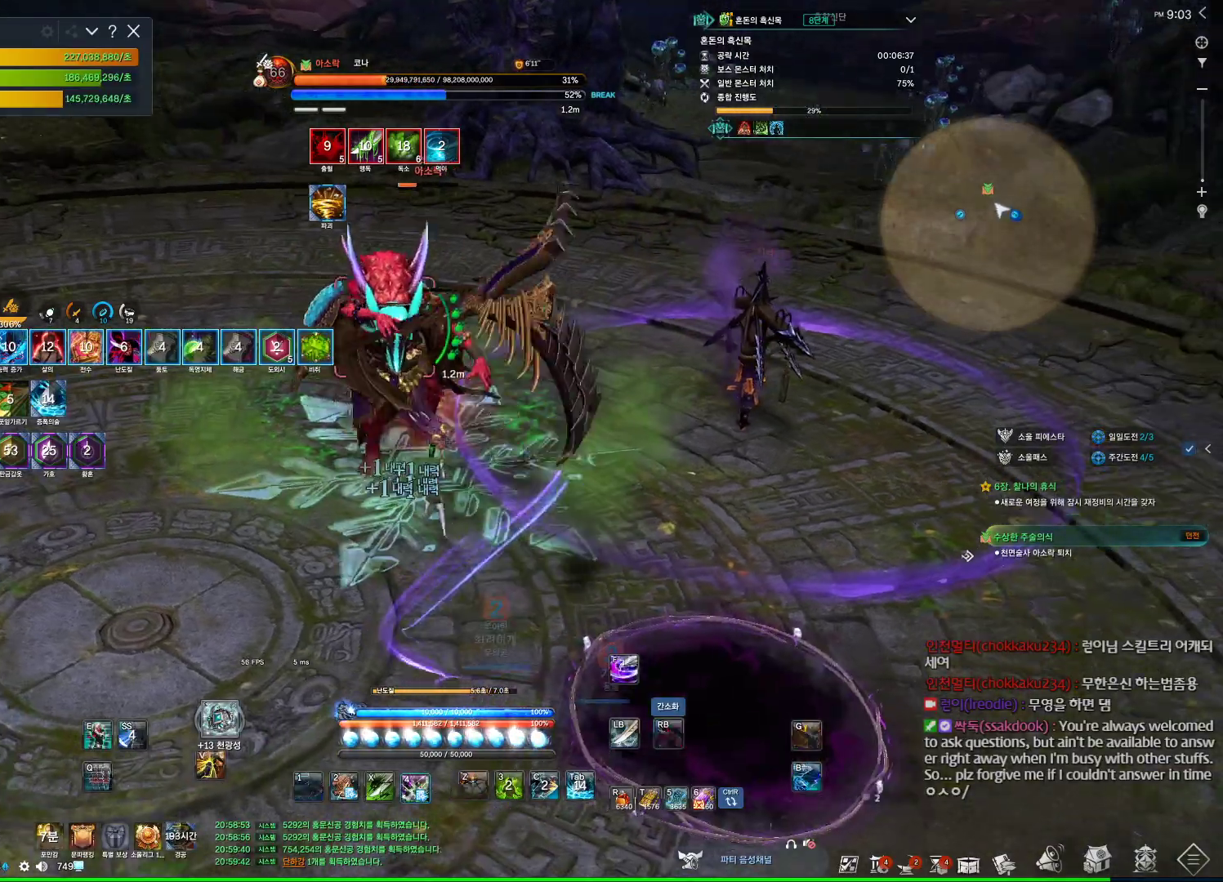
{"keys": [], "mouse": ["right"], "events": [[134, "mouse_right", "down"], [167, "4", "up"]]}